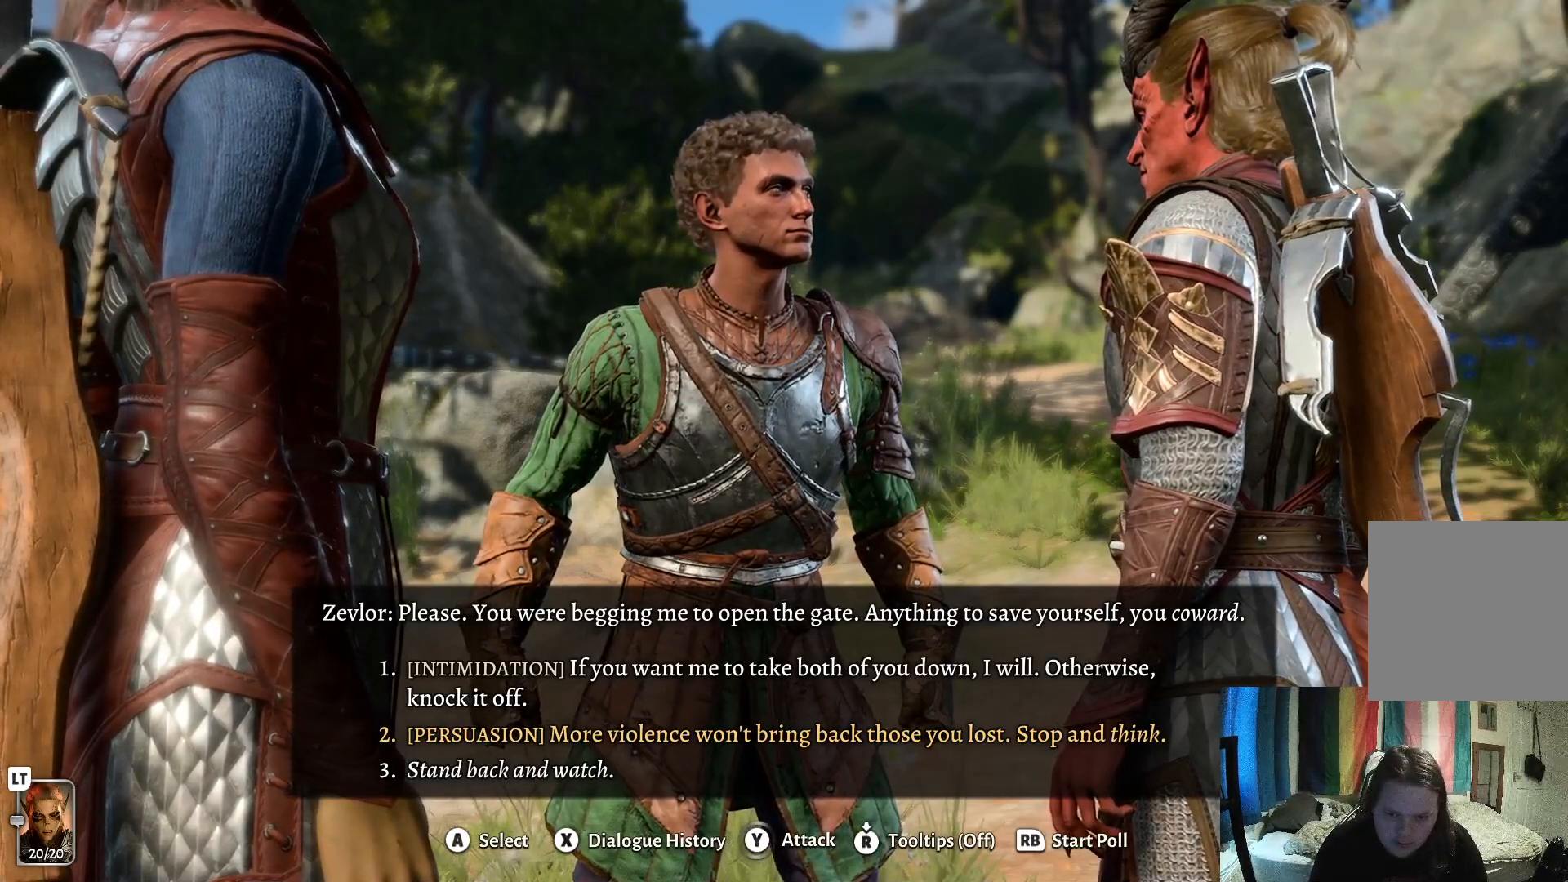
Gameplay with a controller (Xbox layout); each line is a JSON object with the inputs held at the frame after it. "events" lists button and stick changes between this image and that frame as [ms after this image, input, new state], when the widget could be followed in between. Not read: R1.
{"buttons": [], "left_stick": "center", "right_stick": "center", "events": [[33, "R3", "down"], [150, "R3", "up"]]}
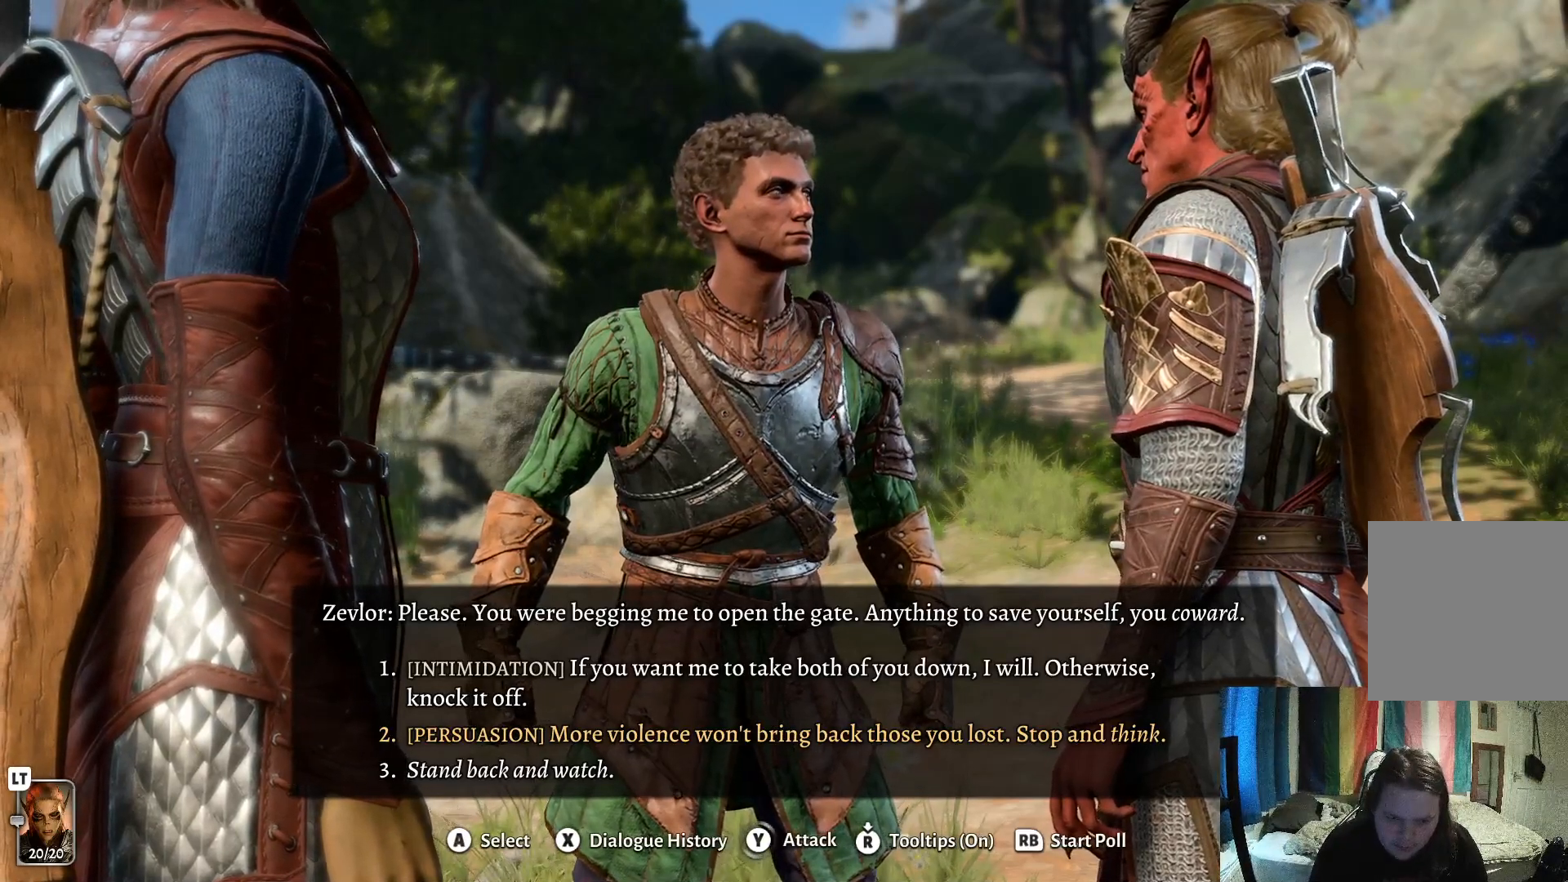
{"buttons": [], "left_stick": "center", "right_stick": "center", "events": []}
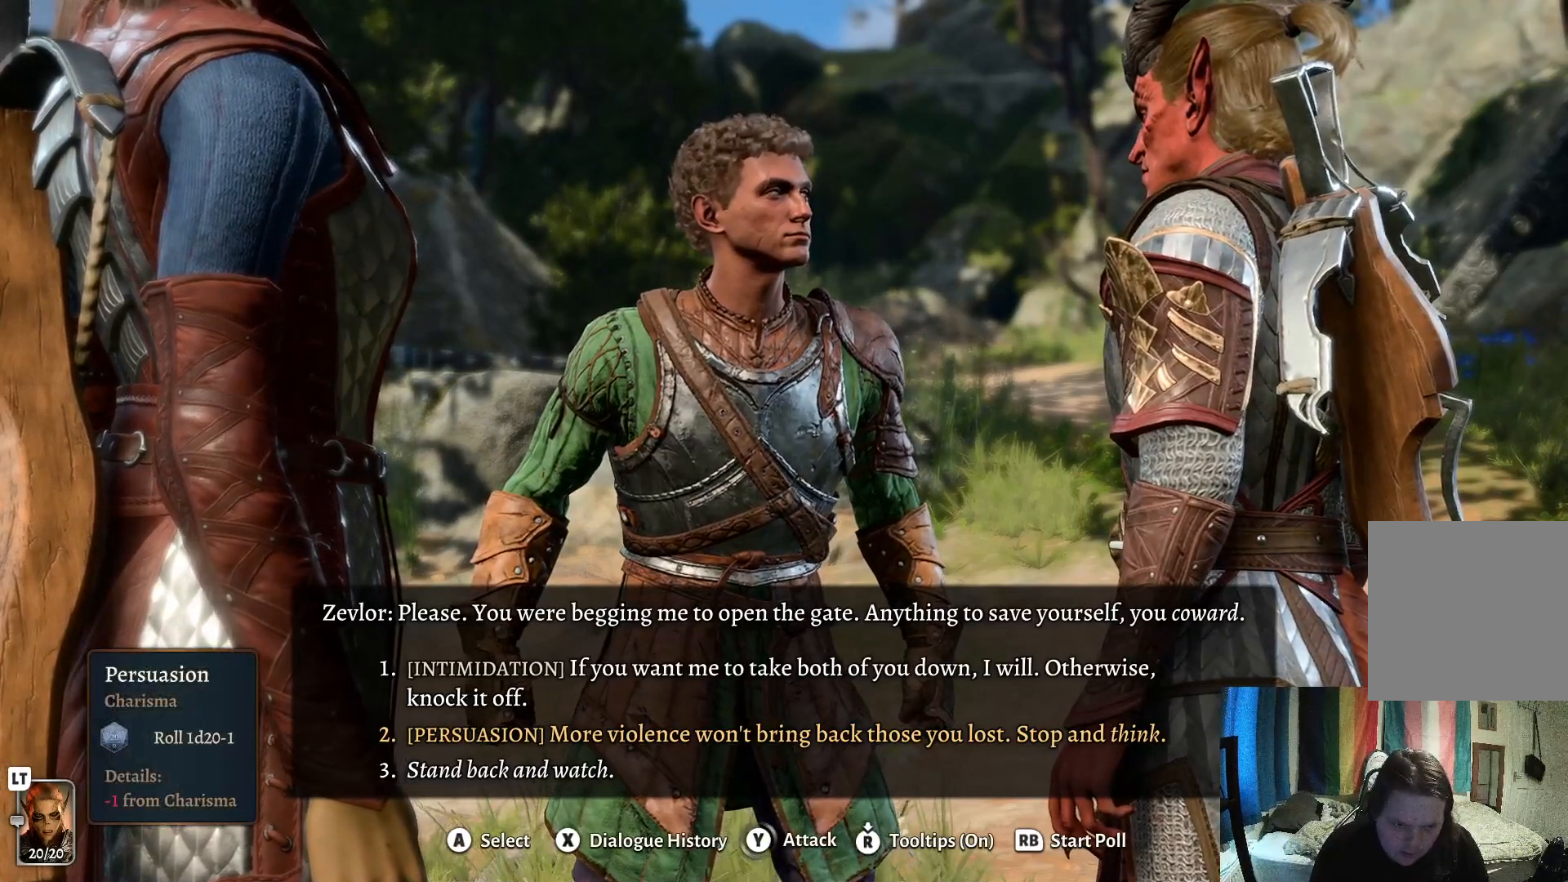
{"buttons": [], "left_stick": "center", "right_stick": "center", "events": [[83, "left_stick", "up"], [217, "left_stick", "center"]]}
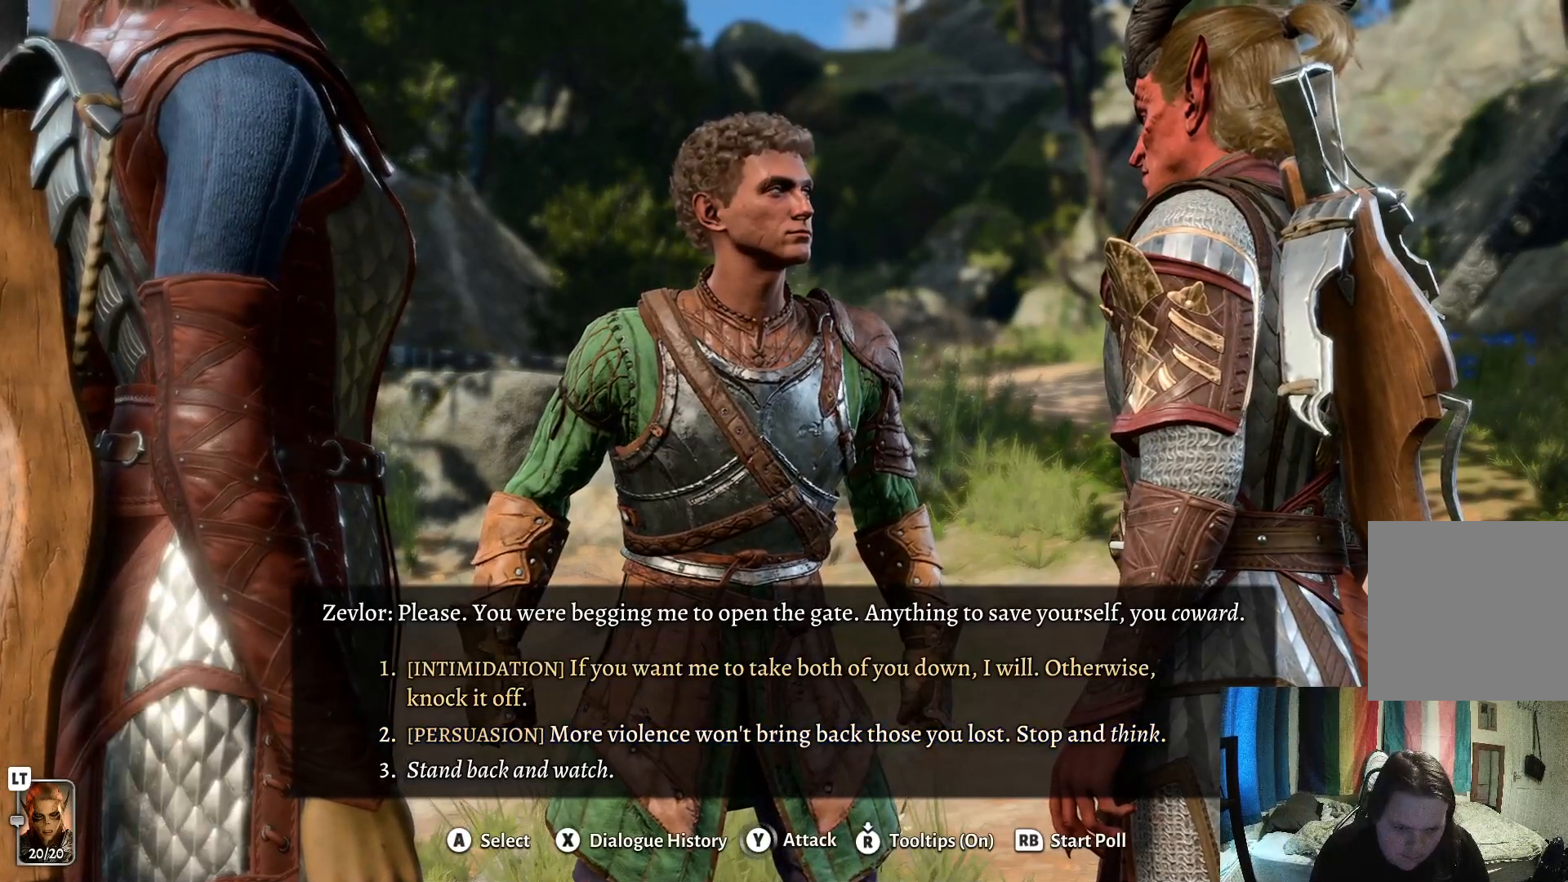
{"buttons": [], "left_stick": "center", "right_stick": "center", "events": []}
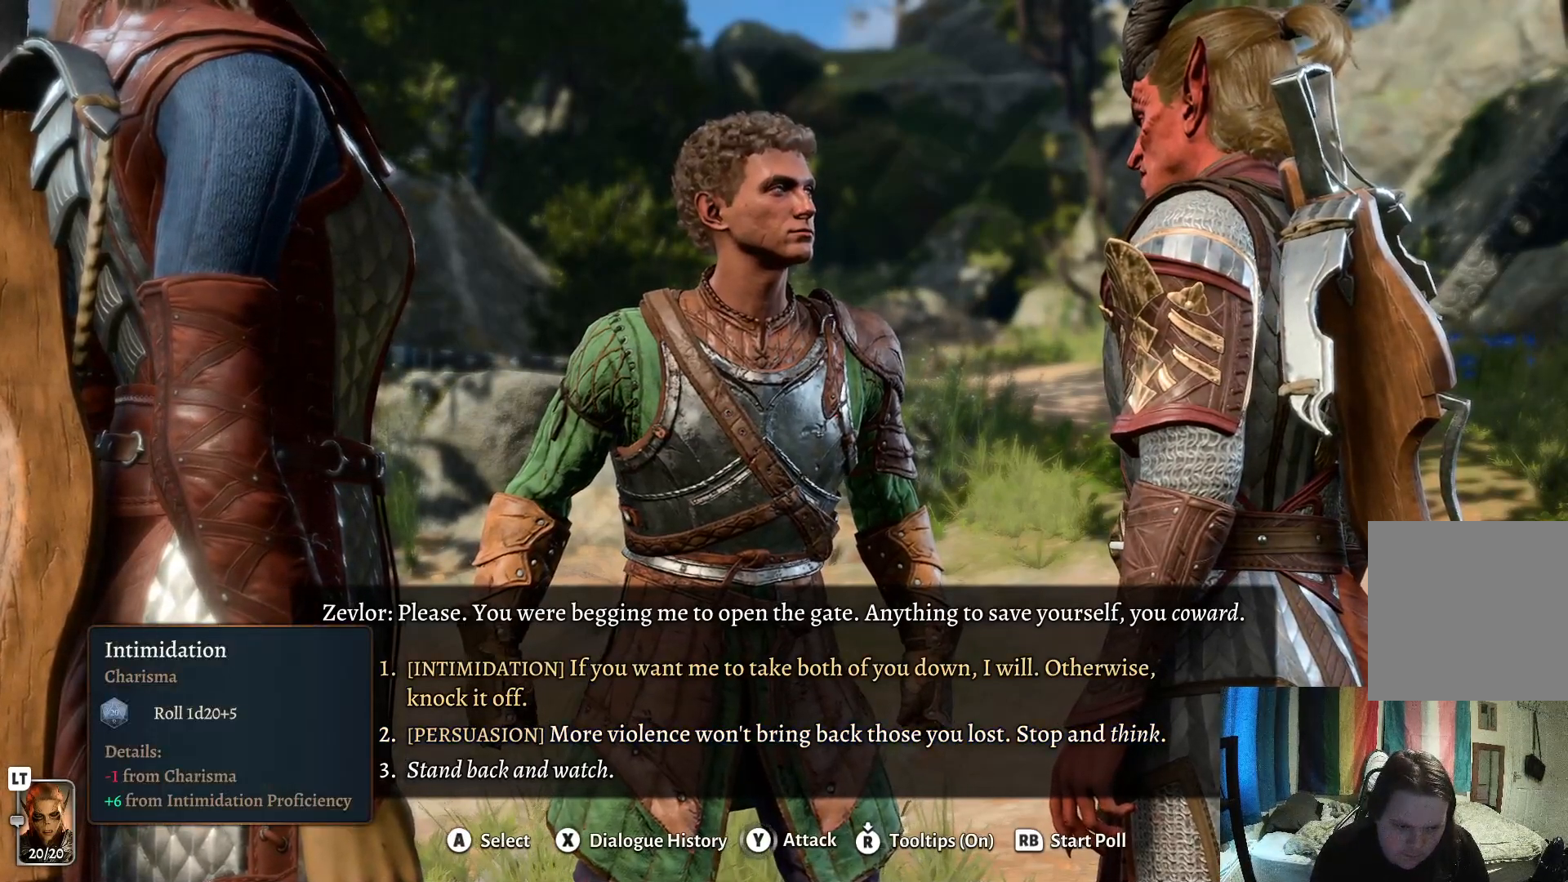
{"buttons": [], "left_stick": "center", "right_stick": "center", "events": []}
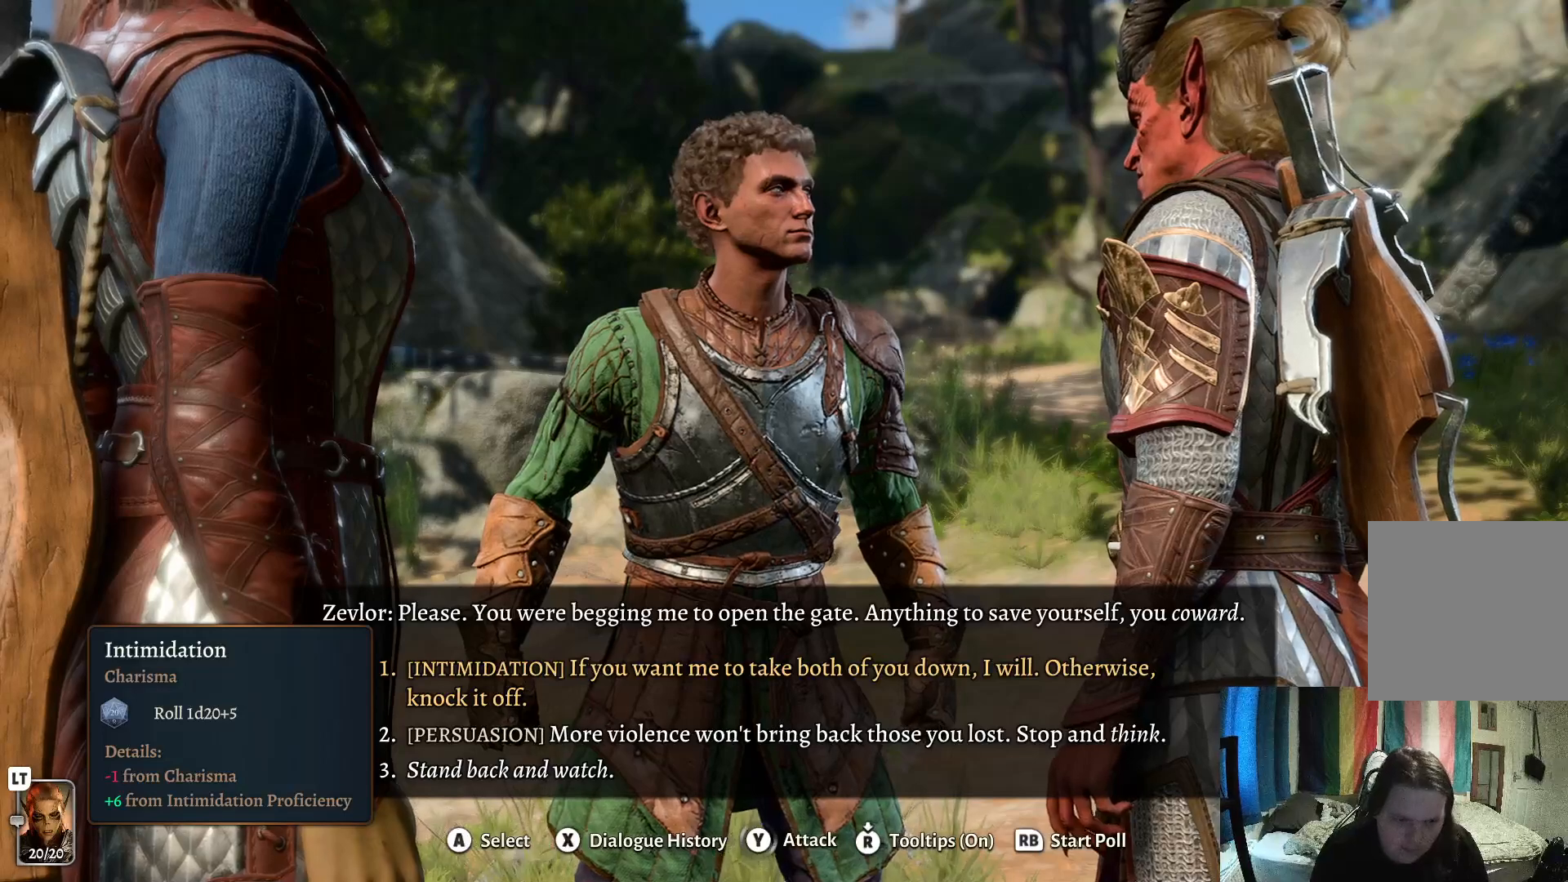
{"buttons": [], "left_stick": "center", "right_stick": "center", "events": []}
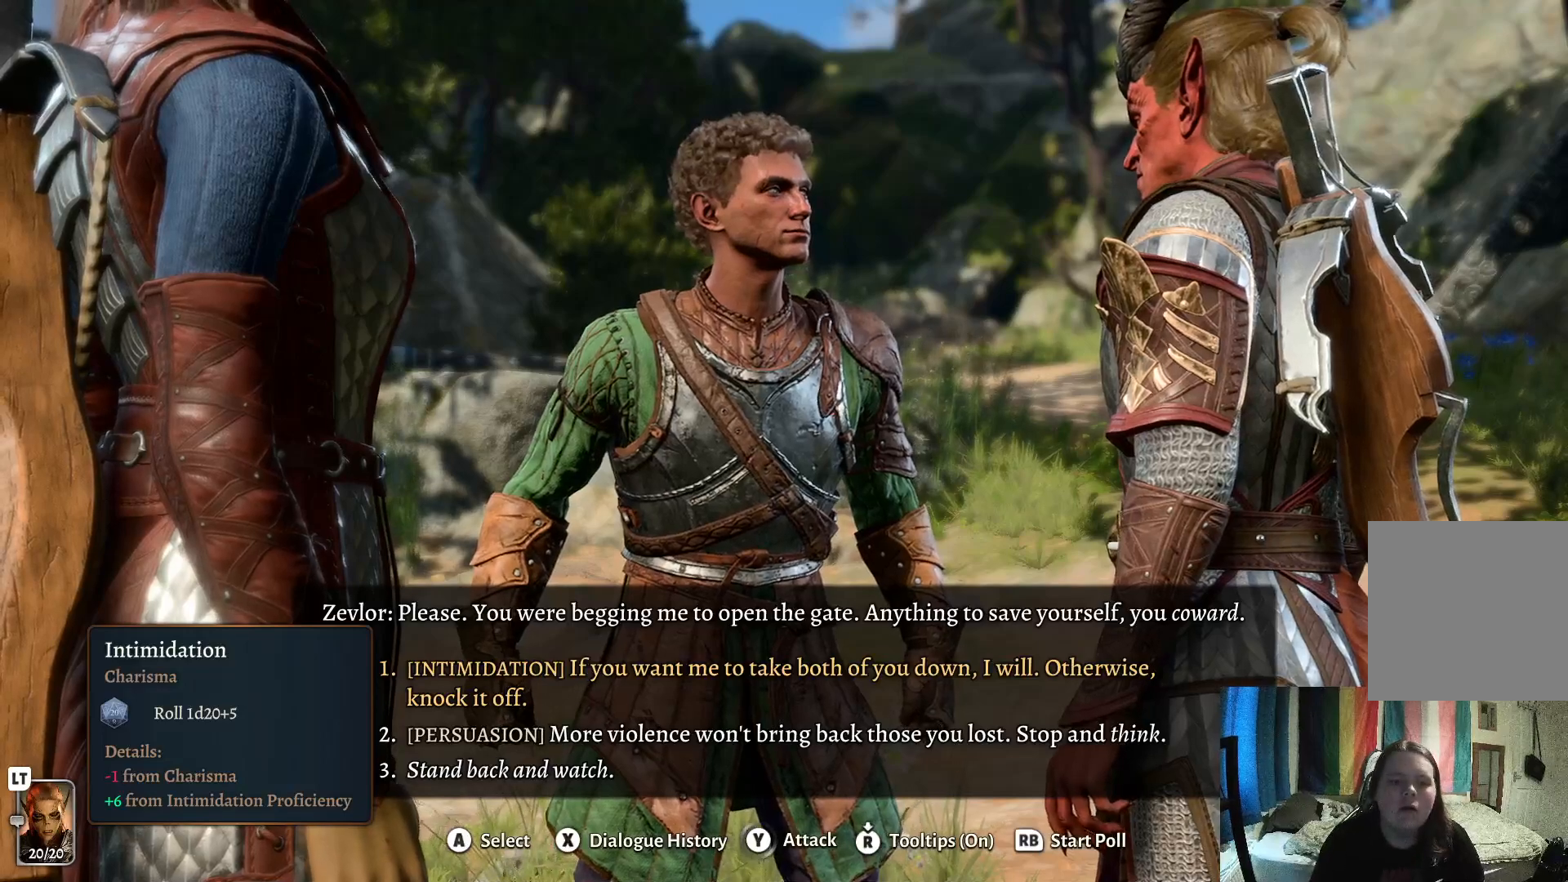
{"buttons": [], "left_stick": "center", "right_stick": "center", "events": []}
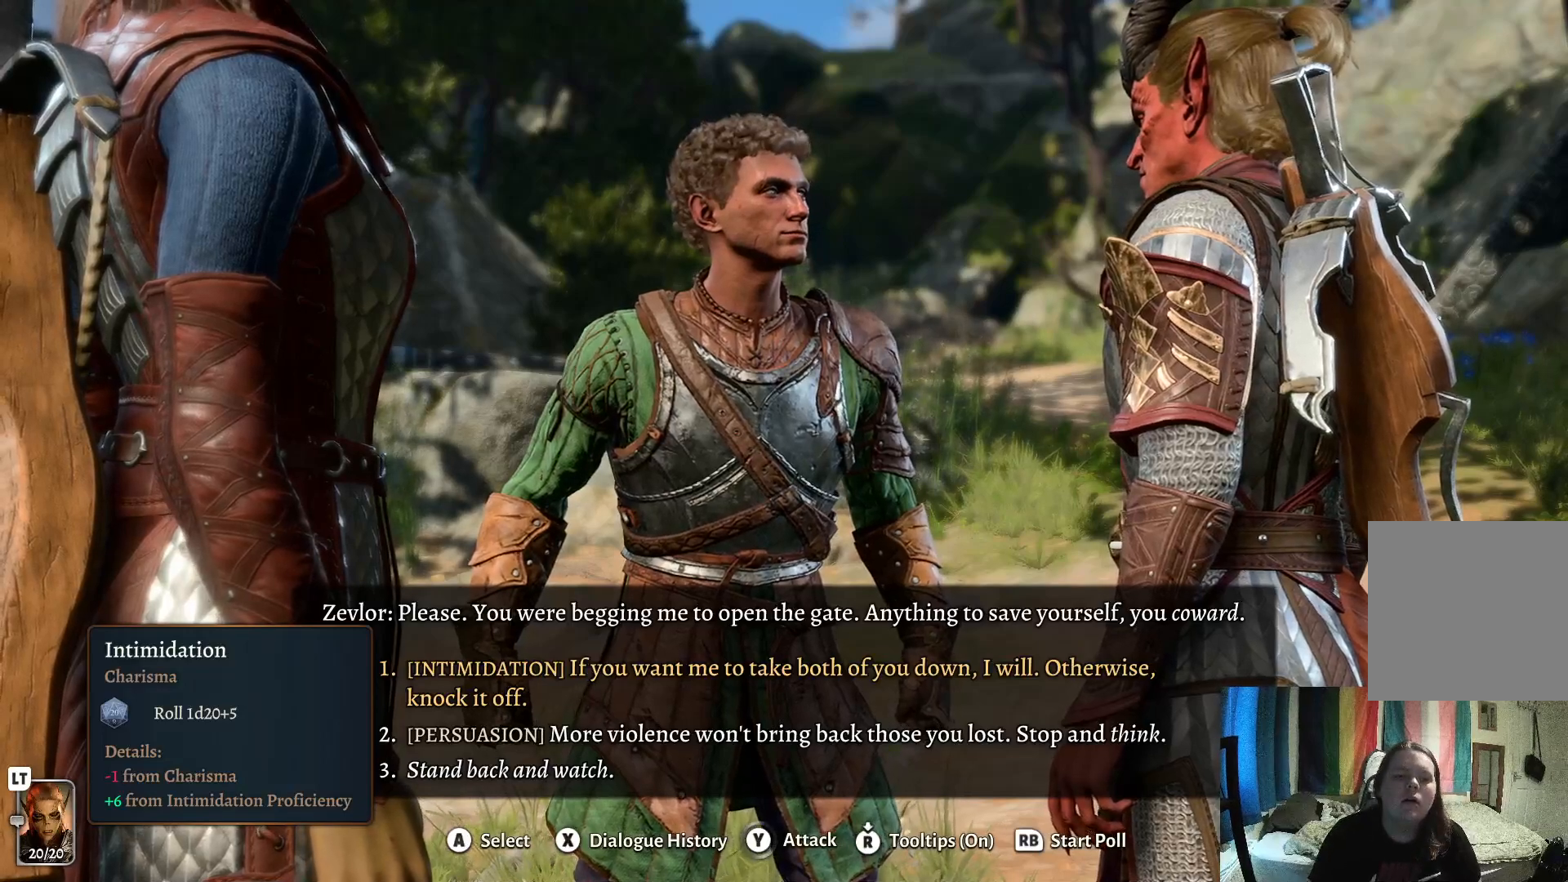
{"buttons": [], "left_stick": "center", "right_stick": "center", "events": []}
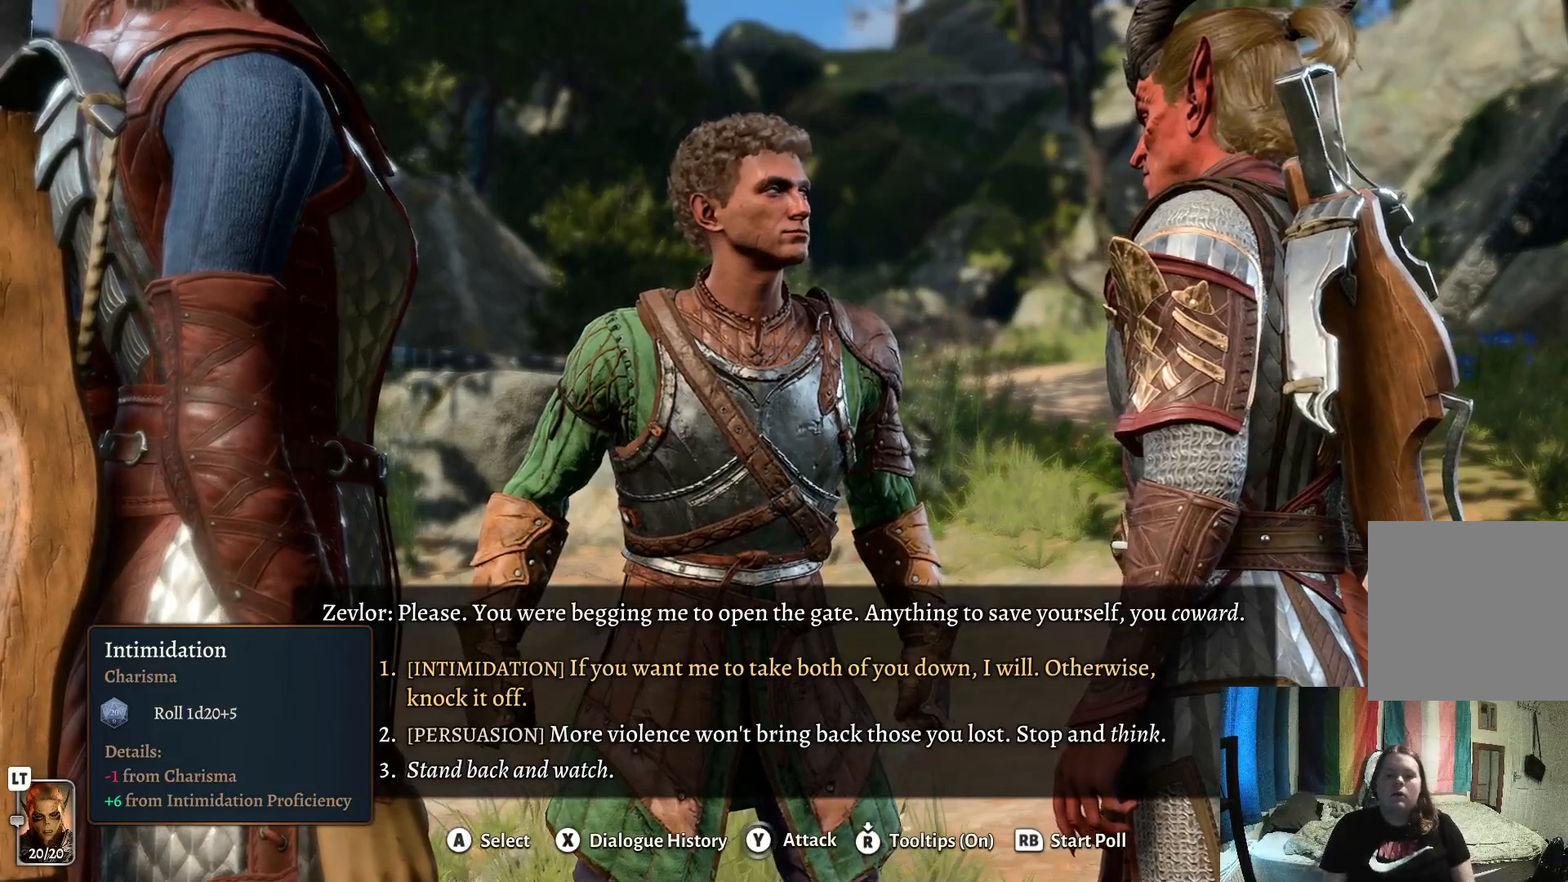
{"buttons": [], "left_stick": "center", "right_stick": "center", "events": []}
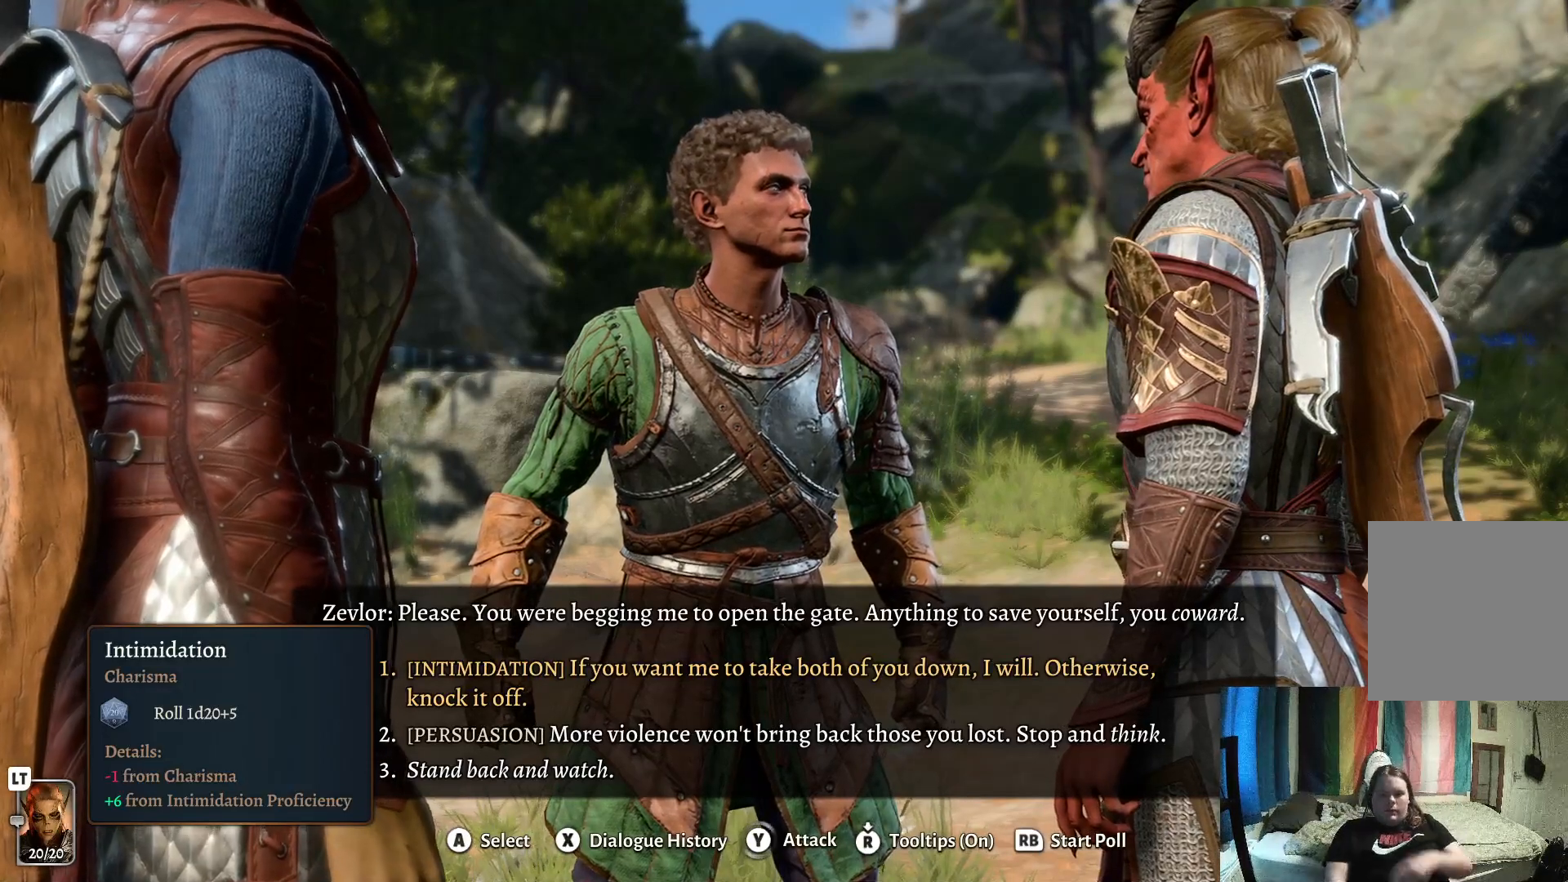
{"buttons": [], "left_stick": "center", "right_stick": "center", "events": []}
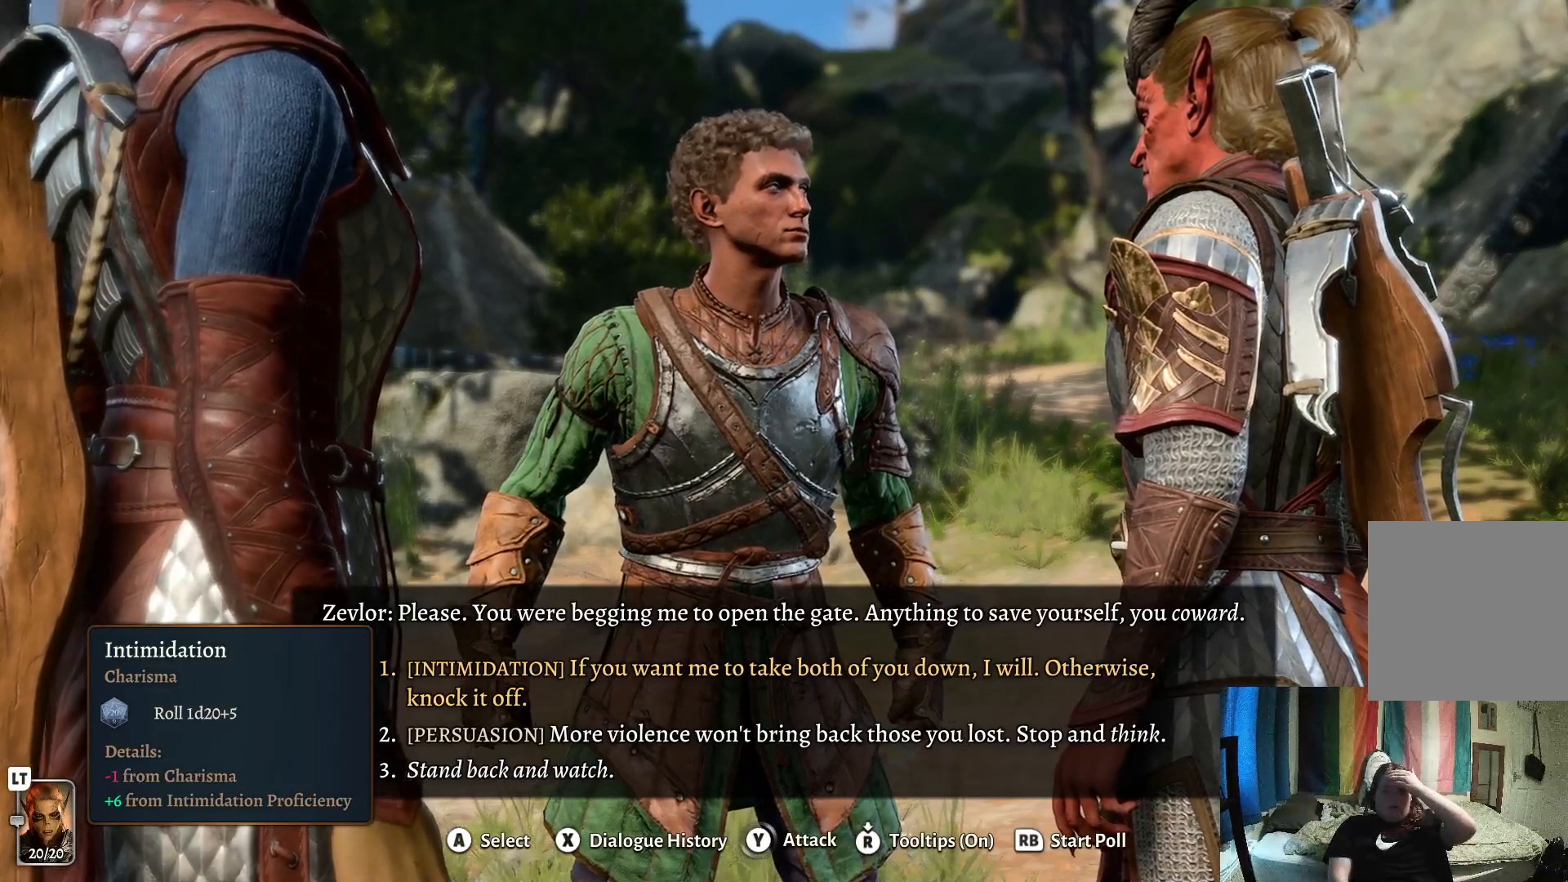
{"buttons": [], "left_stick": "center", "right_stick": "center", "events": [[400, "A", "down"], [483, "A", "up"]]}
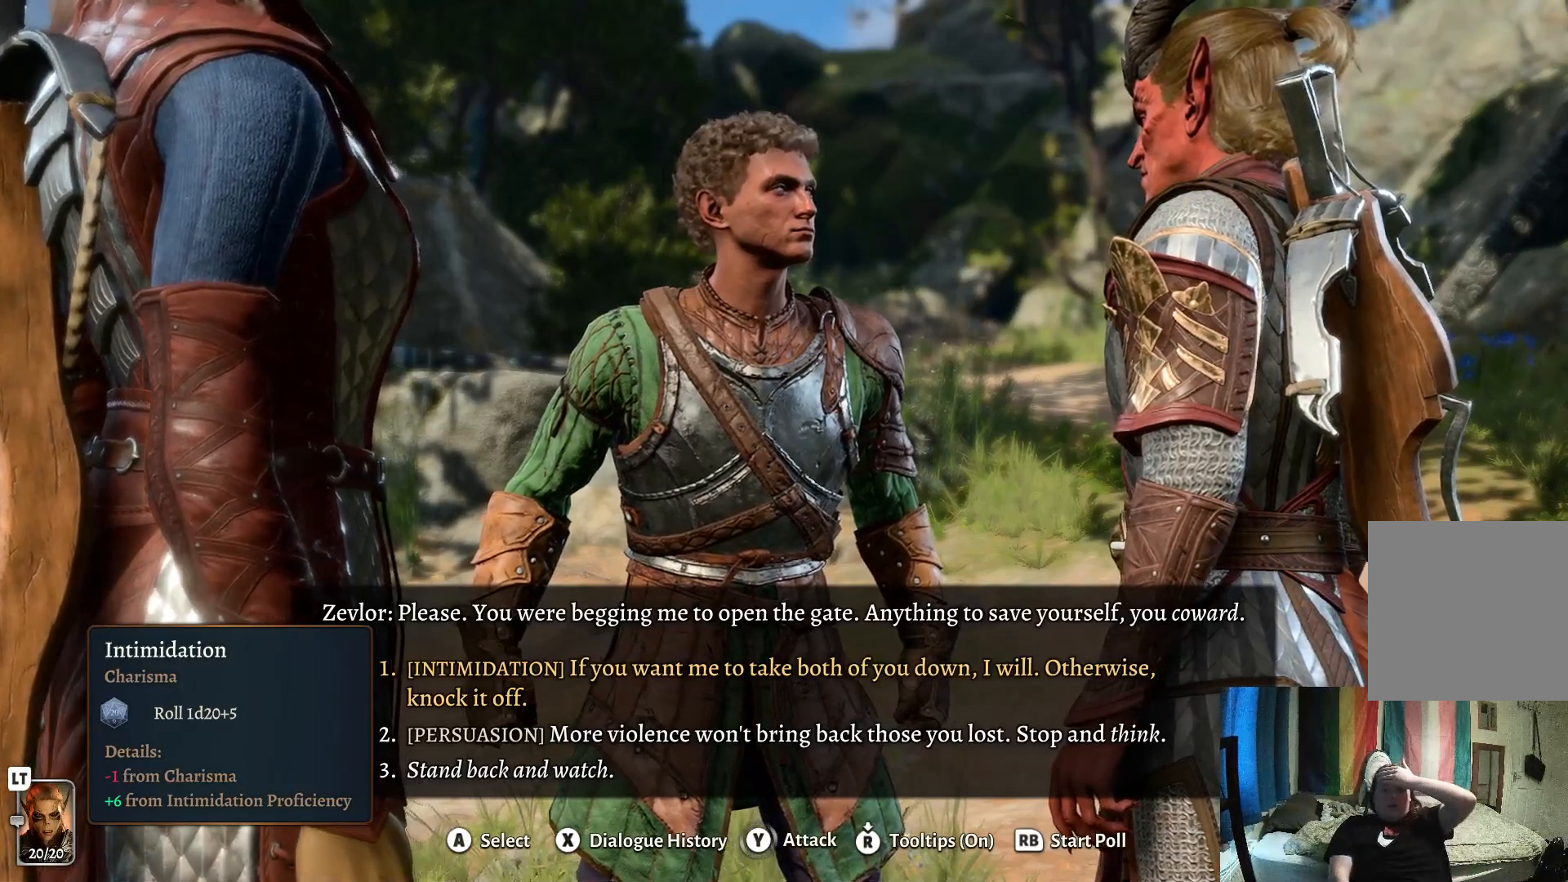
{"buttons": [], "left_stick": "center", "right_stick": "center", "events": []}
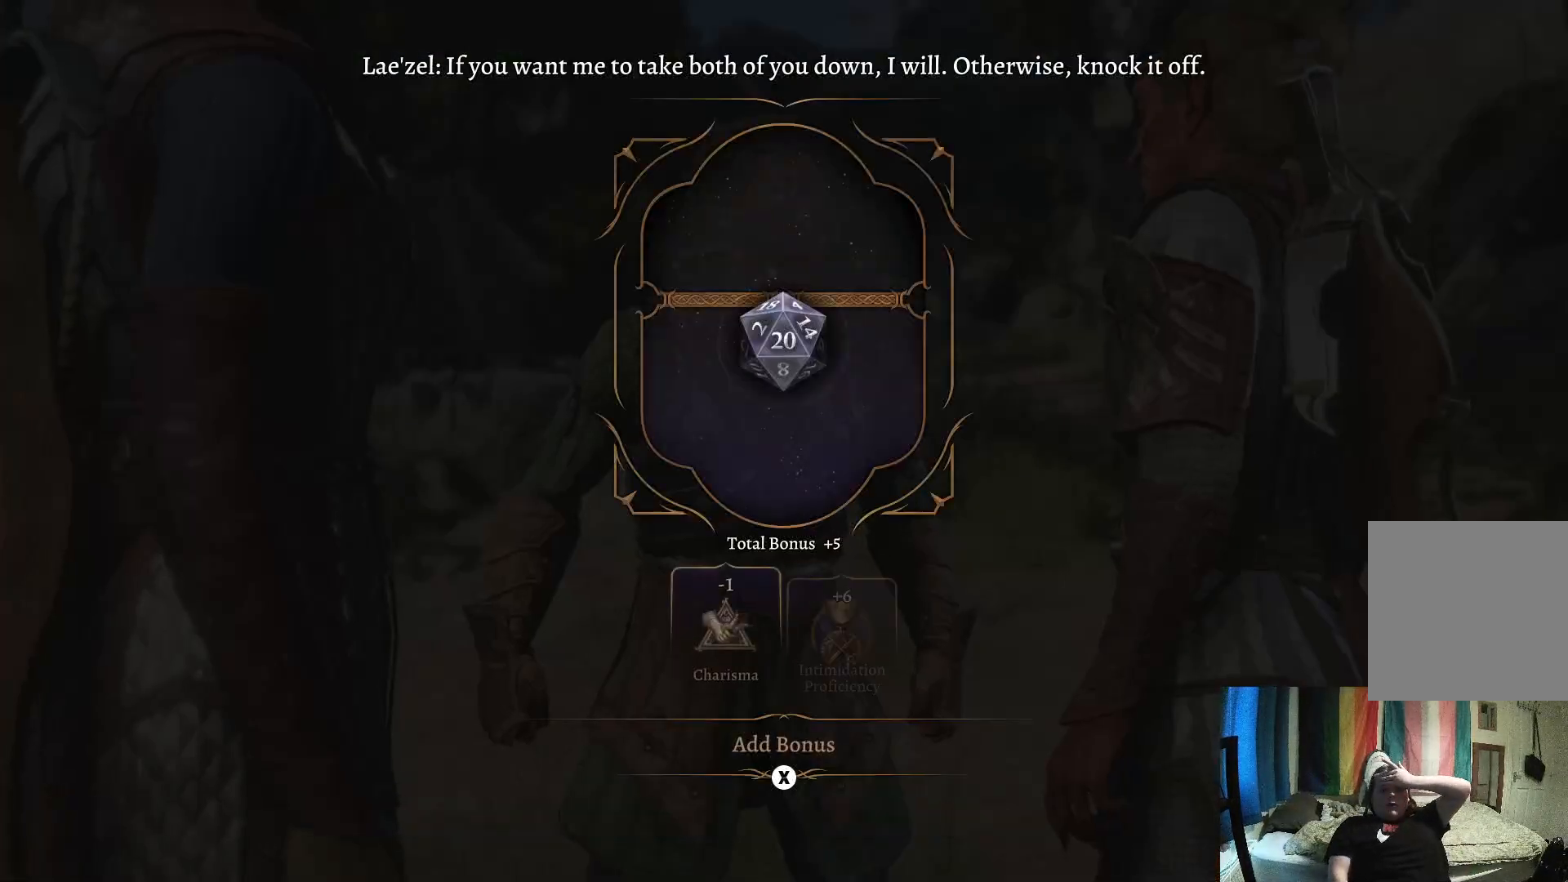
{"buttons": [], "left_stick": "center", "right_stick": "center", "events": []}
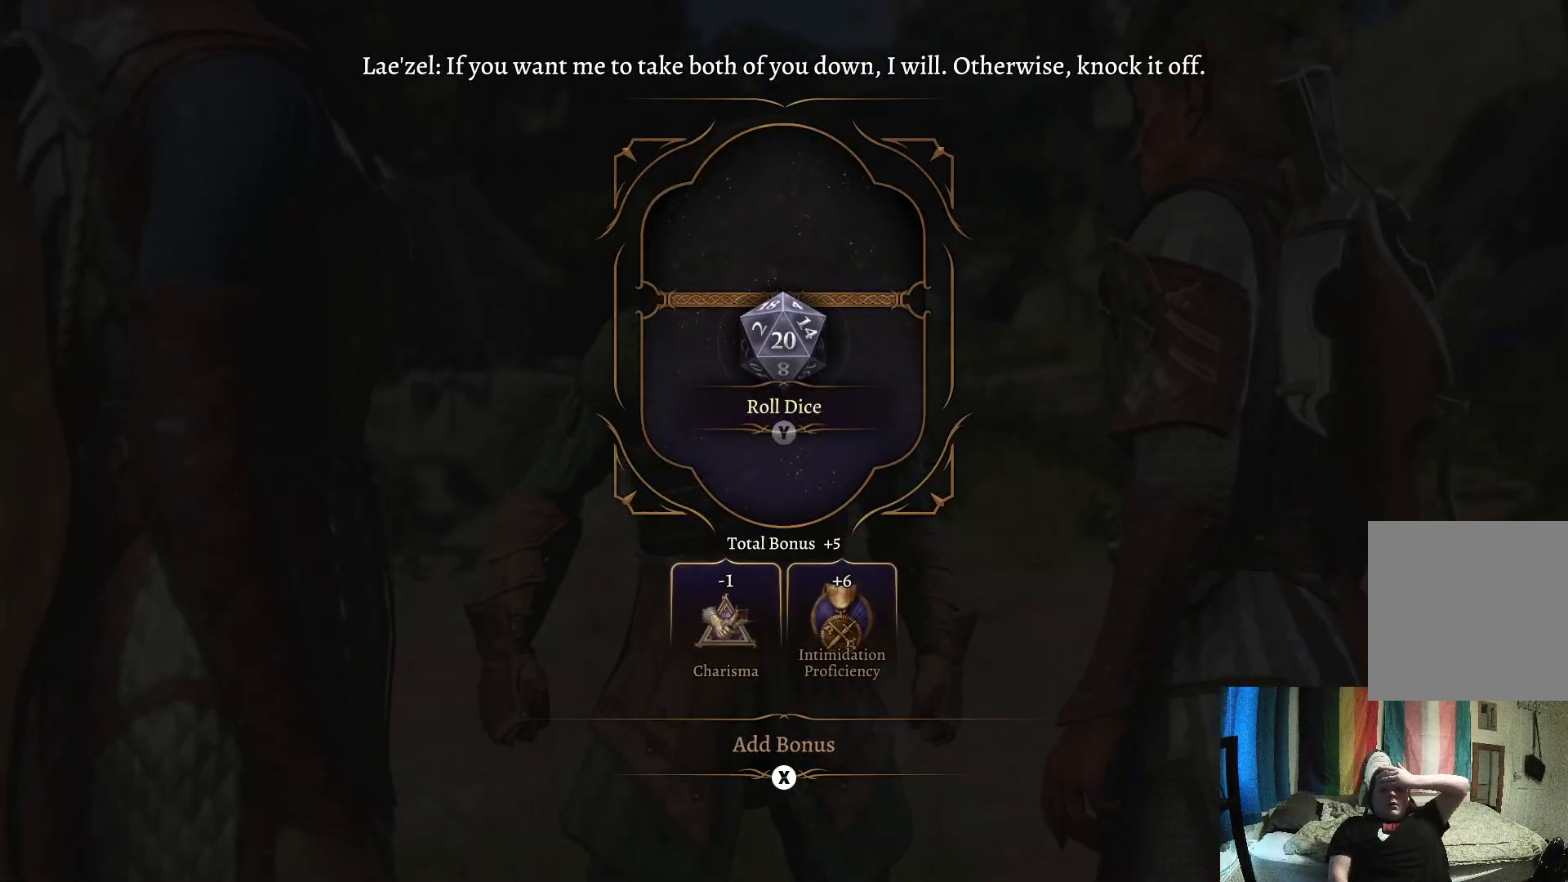
{"buttons": [], "left_stick": "center", "right_stick": "center", "events": []}
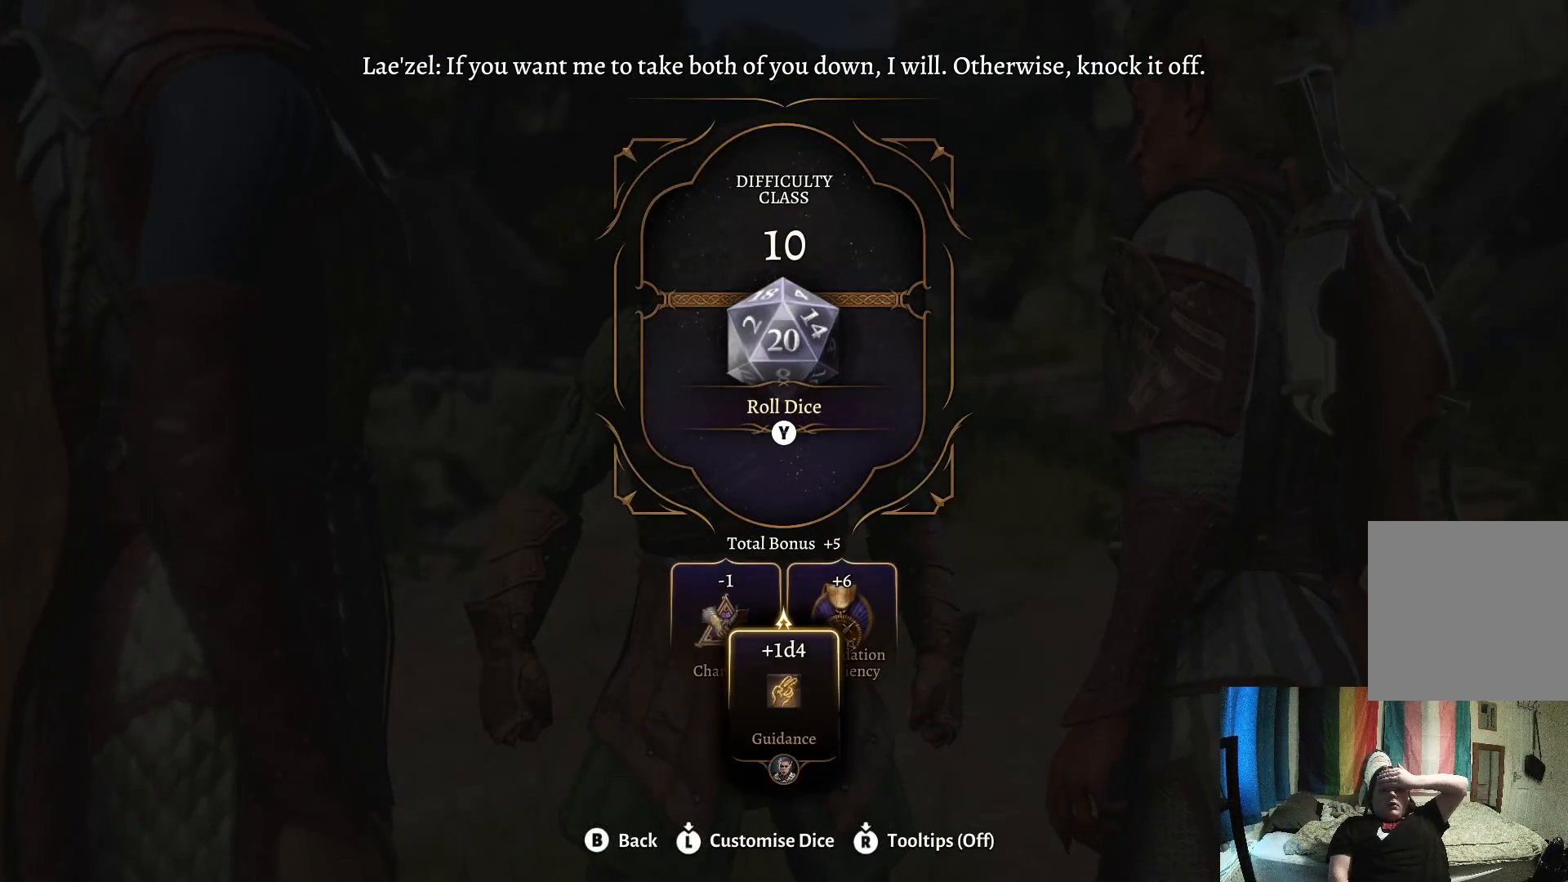
{"buttons": ["A"], "left_stick": "center", "right_stick": "center", "events": [[467, "A", "down"]]}
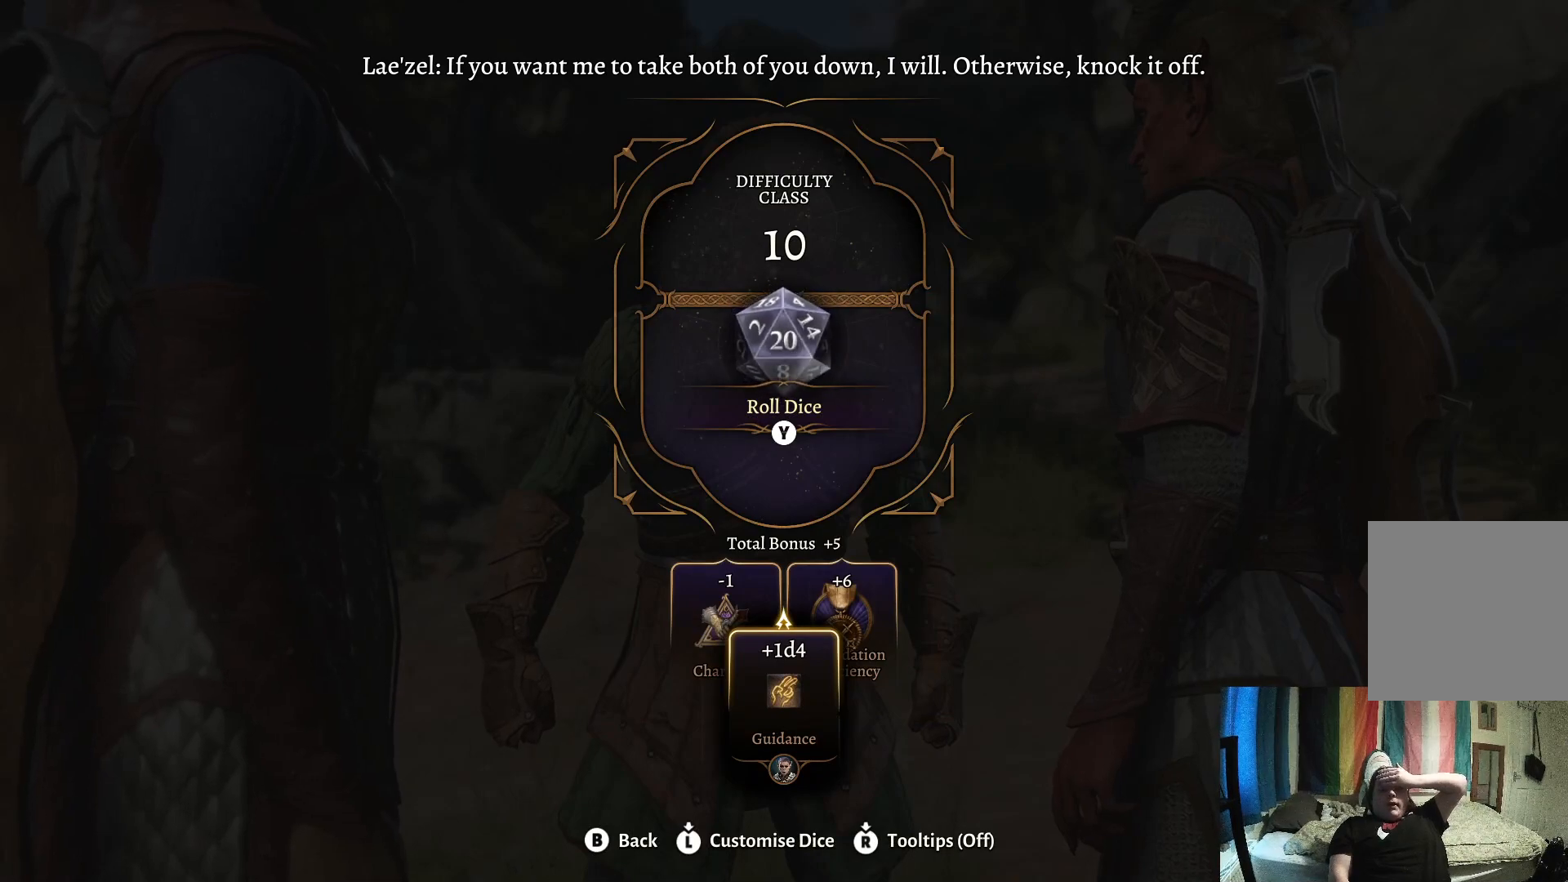
{"buttons": [], "left_stick": "center", "right_stick": "center", "events": [[50, "A", "up"]]}
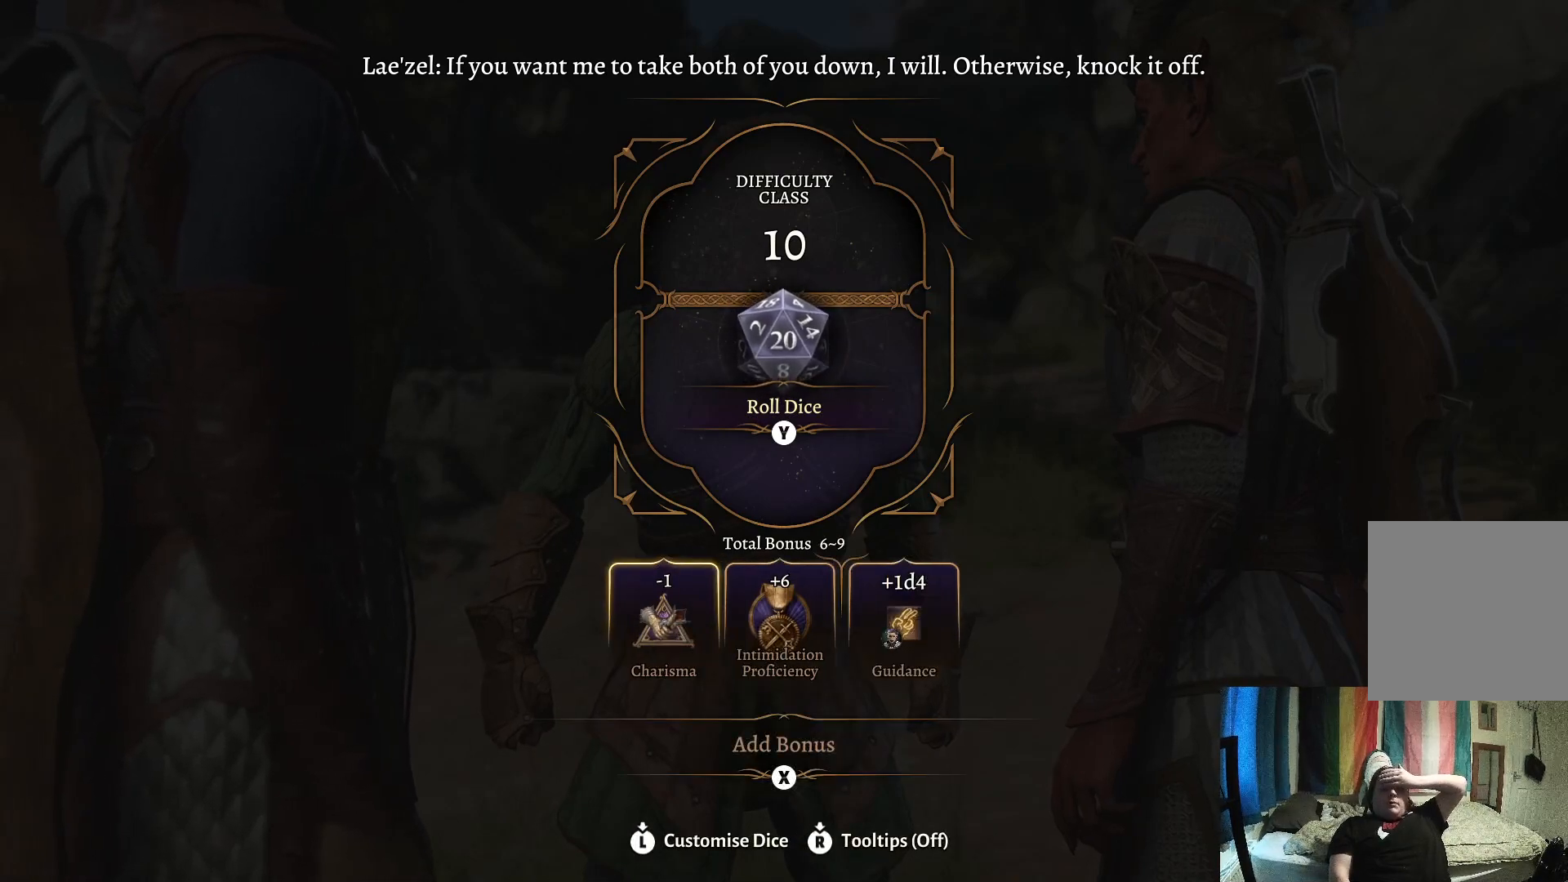
{"buttons": [], "left_stick": "center", "right_stick": "center", "events": []}
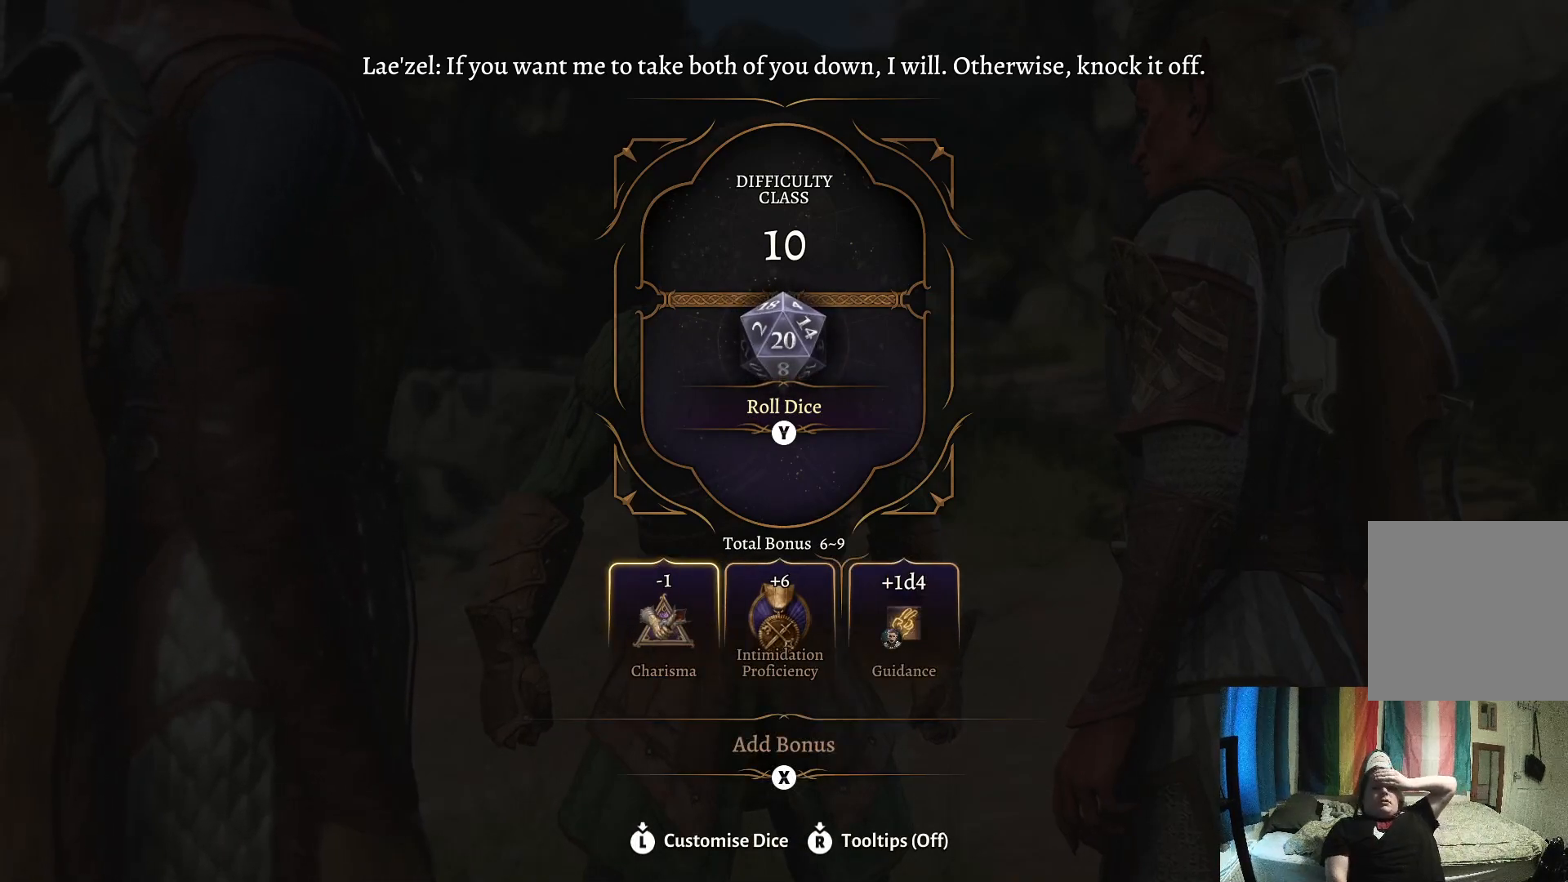
{"buttons": [], "left_stick": "center", "right_stick": "center", "events": []}
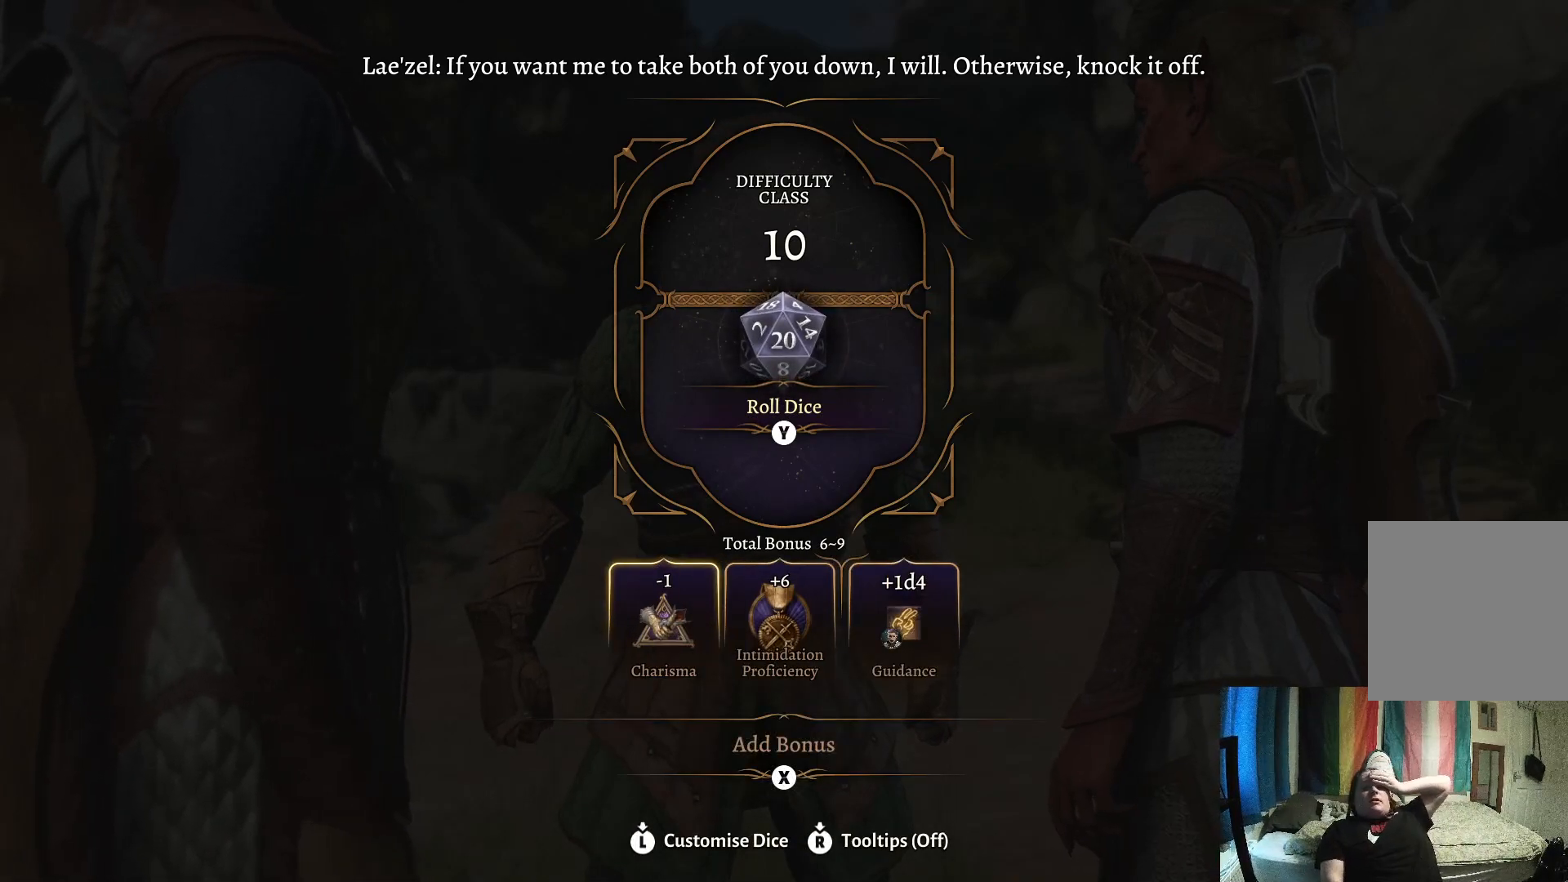
{"buttons": [], "left_stick": "center", "right_stick": "center", "events": [[150, "Y", "down"], [300, "Y", "up"]]}